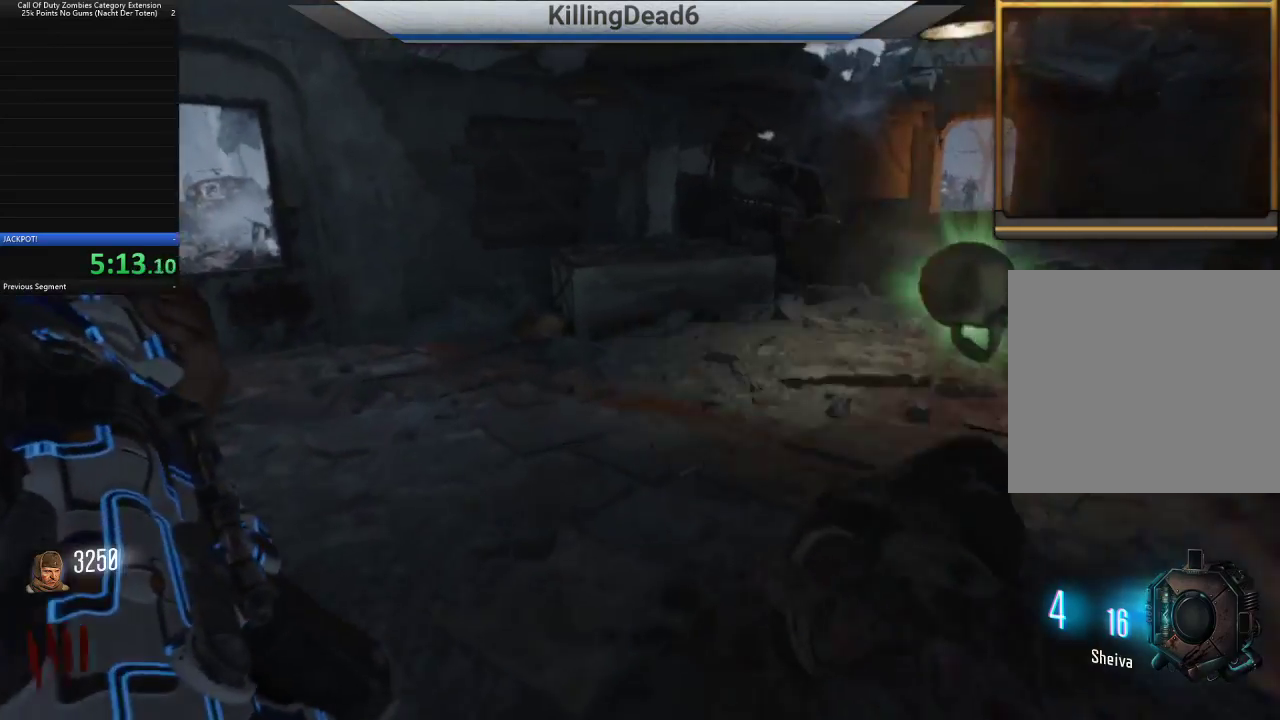
Gameplay with a controller (PlayStation layout); each line is a JSON object with the inputs held at the frame after it (dt_ms = milliseconds from this image to that frame). "button_events" lists button changes between this image and that frame as [ms after this image, input, new state], when the widget could be followed in between (sticks are given only as held states).
{"dt_ms": 500, "buttons": [], "left_stick": "up", "right_stick": "up-right", "button_events": []}
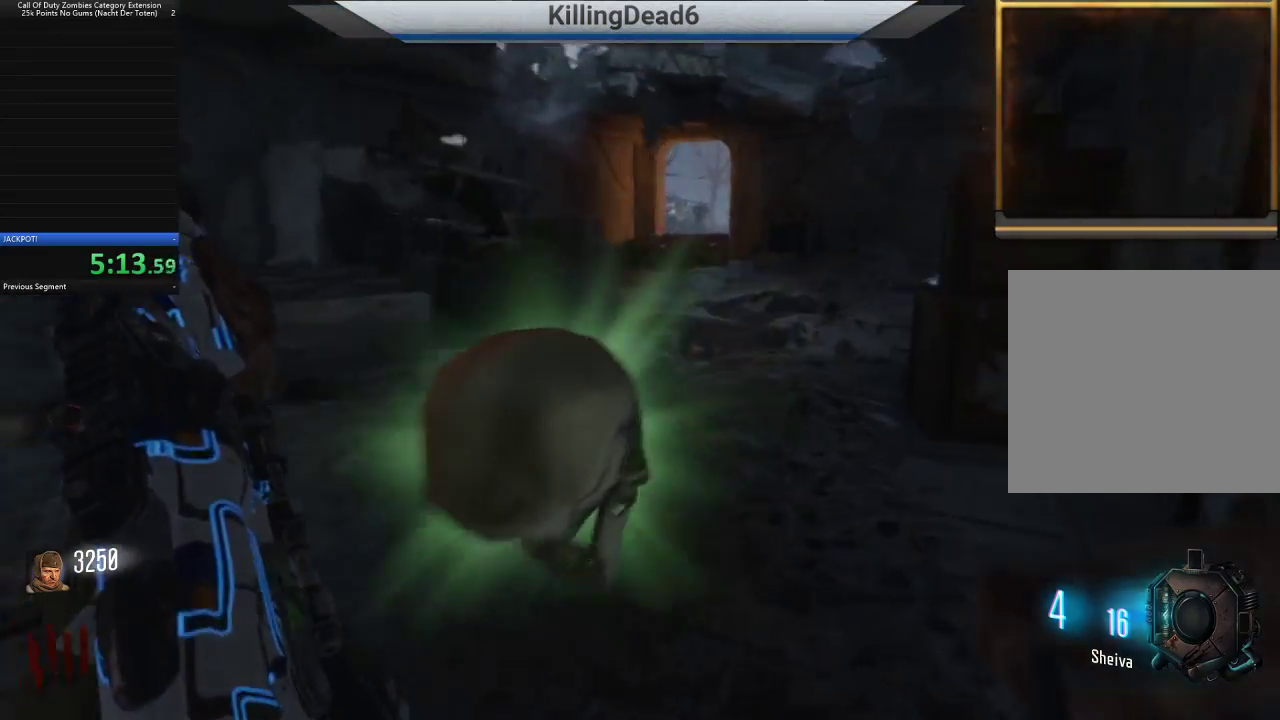
{"dt_ms": 500, "buttons": [], "left_stick": "up", "right_stick": "center", "button_events": [[217, "L3", "down"], [367, "L3", "up"]]}
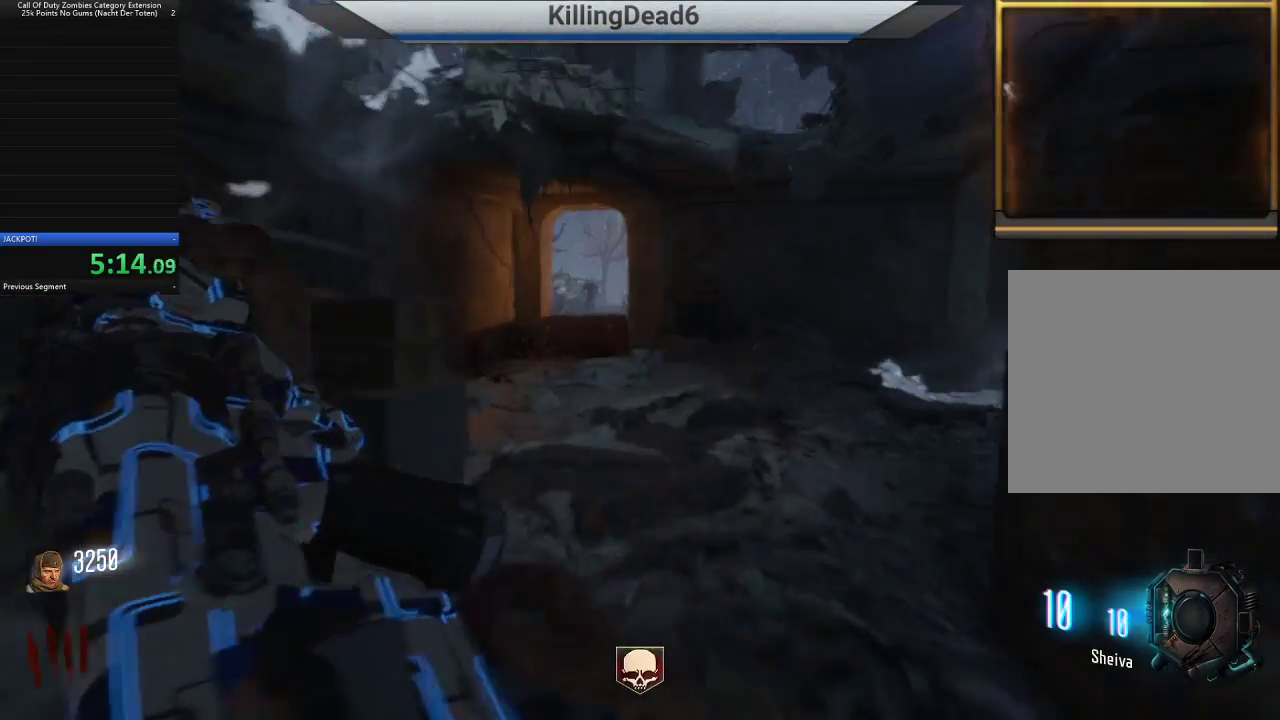
{"dt_ms": 500, "buttons": [], "left_stick": "up", "right_stick": "center", "button_events": []}
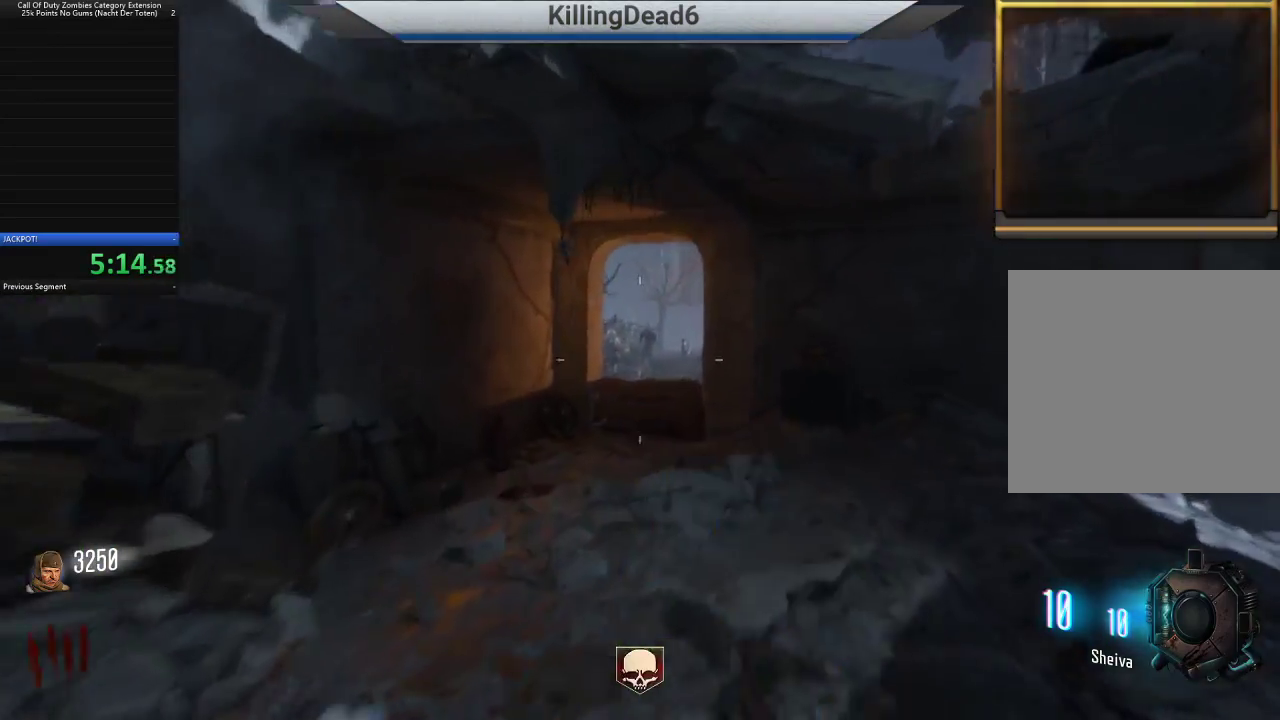
{"dt_ms": 500, "buttons": [], "left_stick": "up", "right_stick": "center", "button_events": [[17, "L2", "down"], [467, "L2", "up"]]}
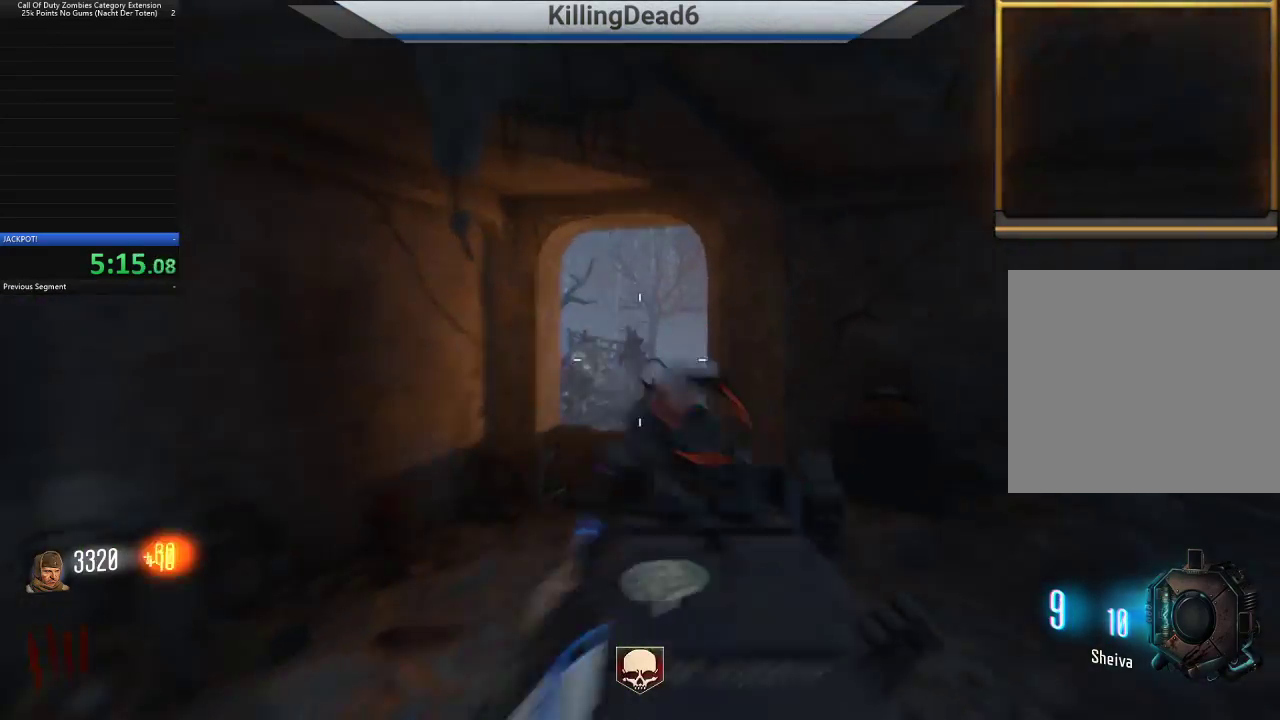
{"dt_ms": 500, "buttons": [], "left_stick": "up", "right_stick": "center", "button_events": [[250, "L3", "down"], [383, "L3", "up"]]}
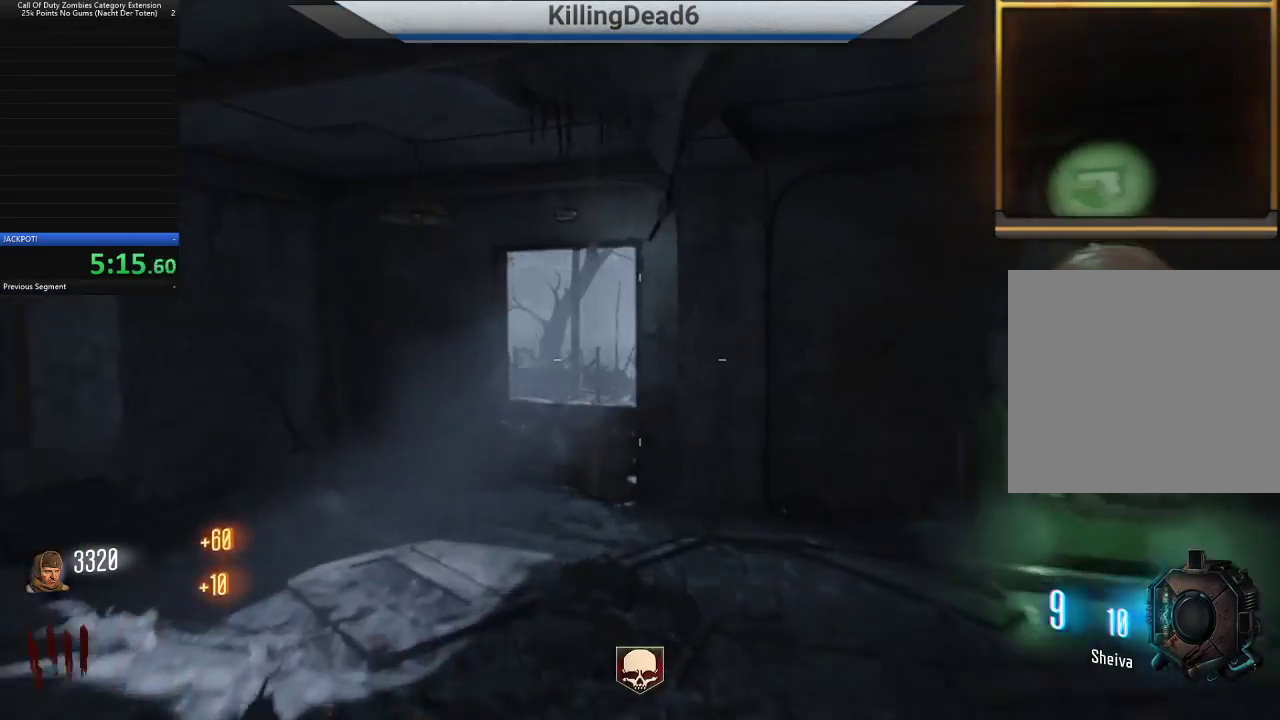
{"dt_ms": 500, "buttons": [], "left_stick": "up-left", "right_stick": "center", "button_events": []}
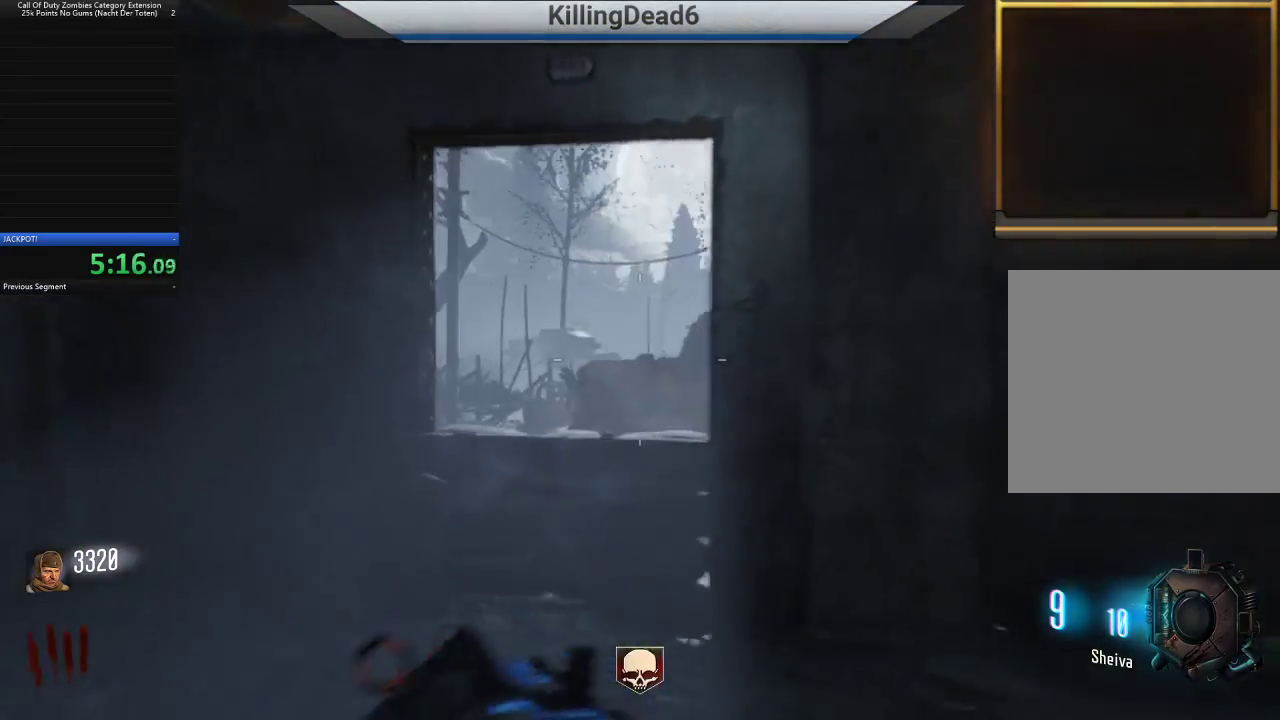
{"dt_ms": 500, "buttons": ["L2"], "left_stick": "up-left", "right_stick": "center", "button_events": [[400, "L2", "down"]]}
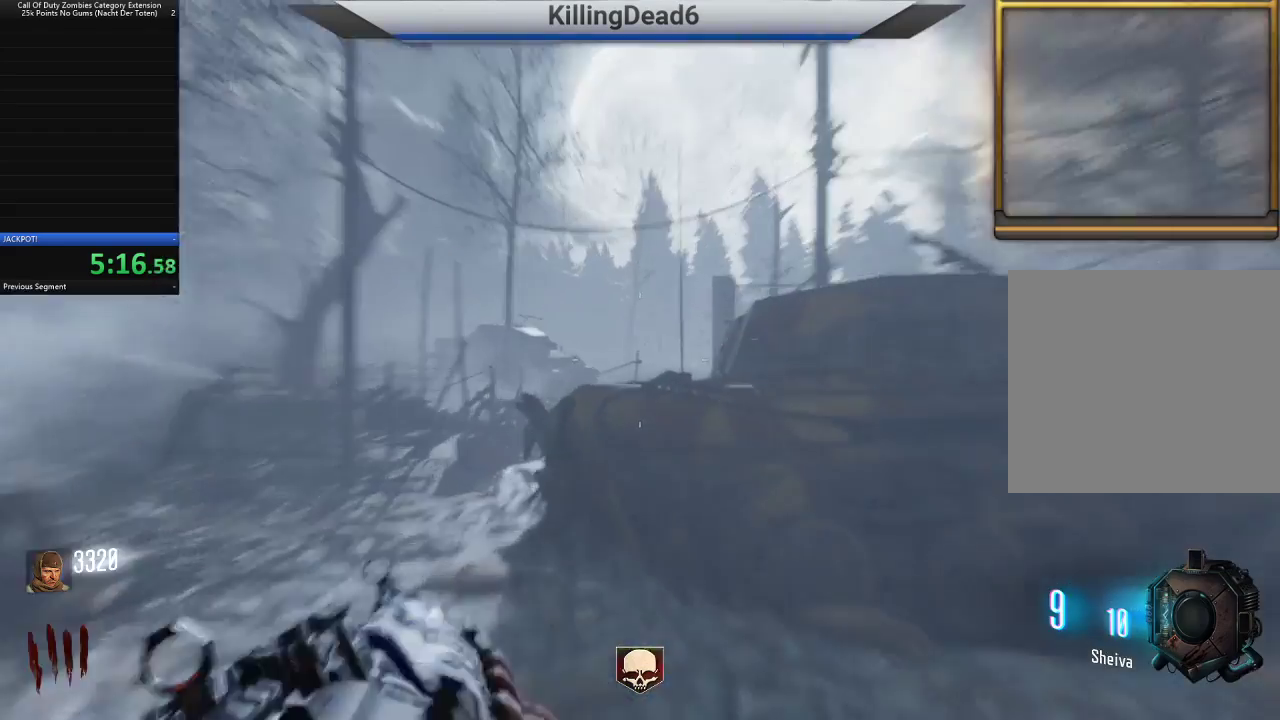
{"dt_ms": 500, "buttons": [], "left_stick": "center", "right_stick": "center", "button_events": [[350, "L2", "up"]]}
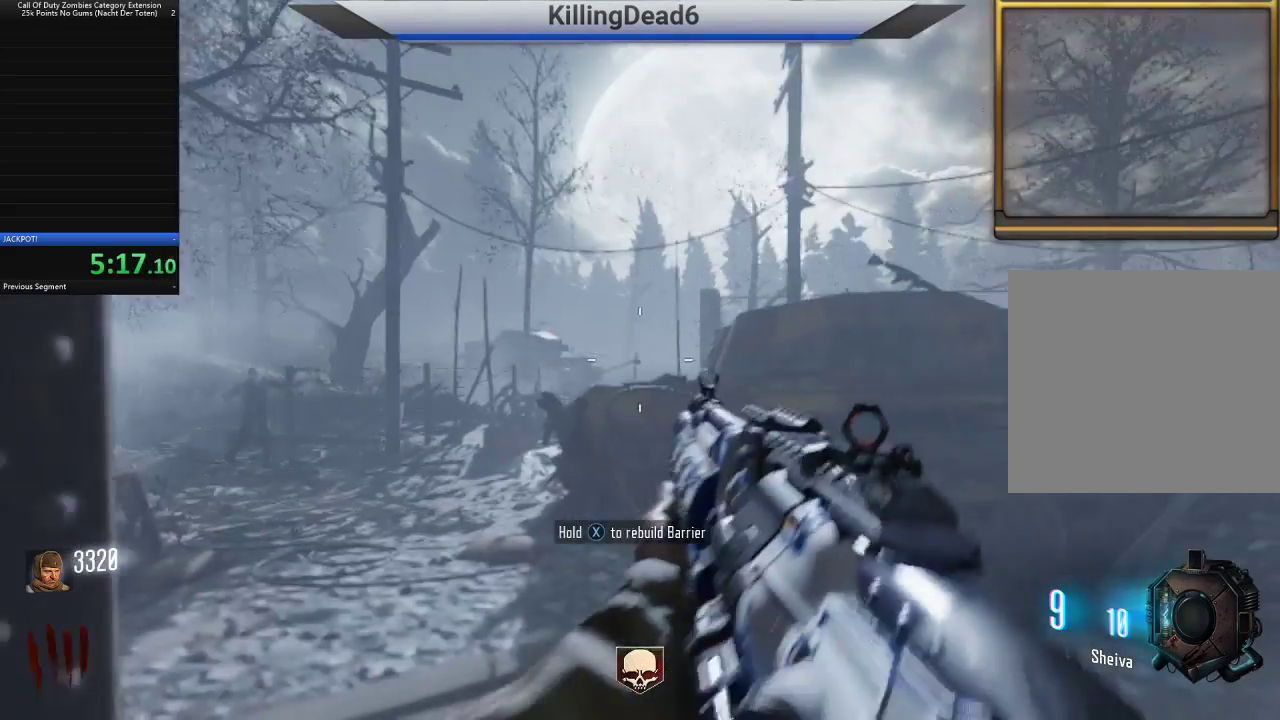
{"dt_ms": 500, "buttons": ["L2"], "left_stick": "center", "right_stick": "center", "button_events": [[217, "L2", "down"]]}
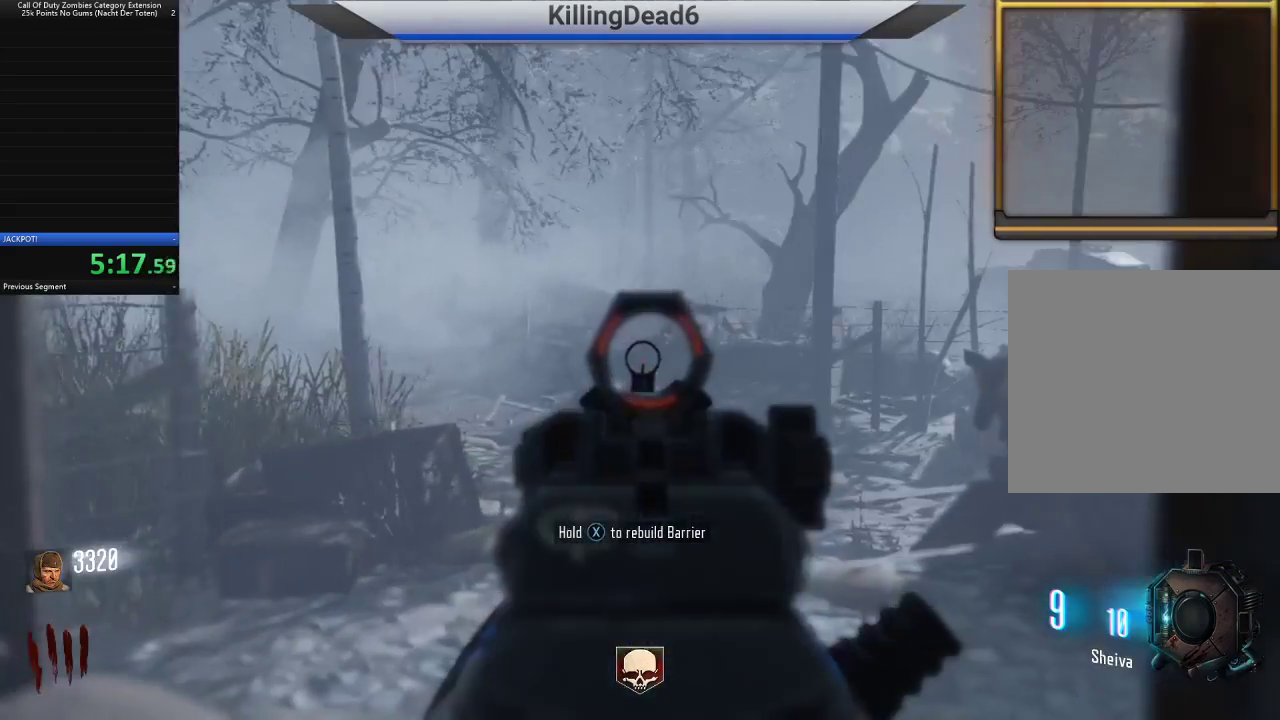
{"dt_ms": 500, "buttons": [], "left_stick": "down-left", "right_stick": "left", "button_events": [[350, "L2", "up"]]}
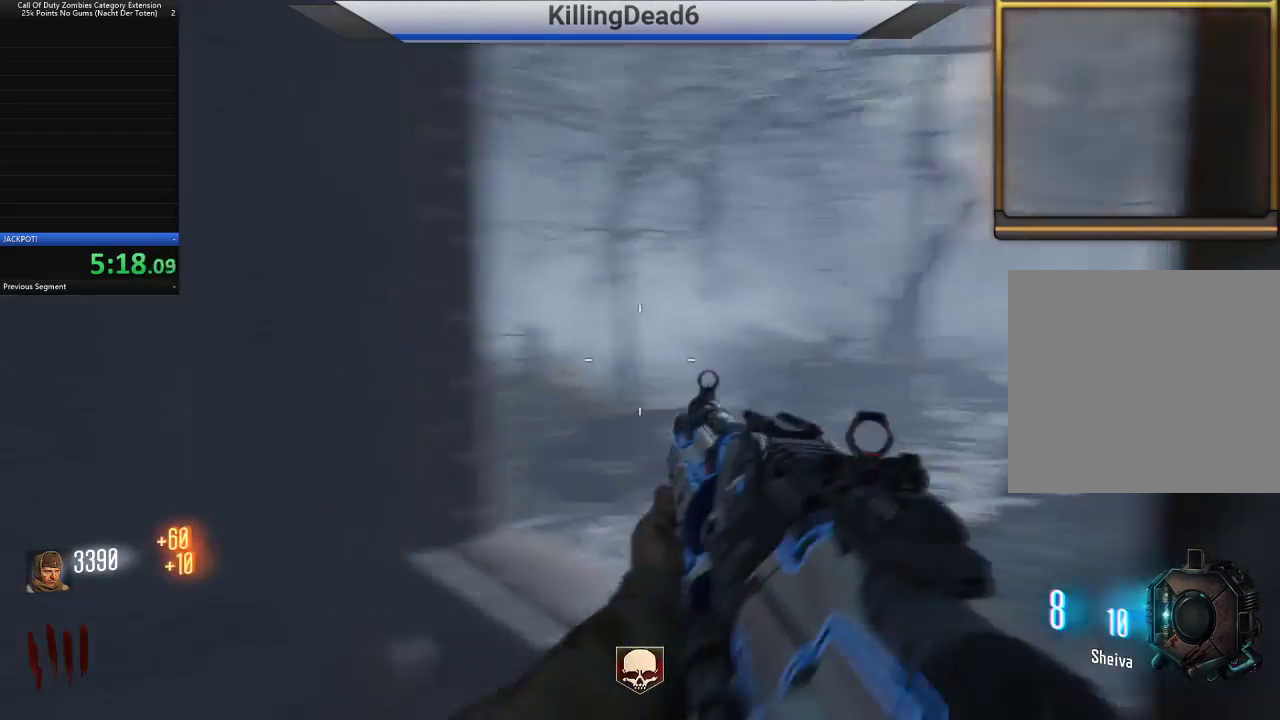
{"dt_ms": 500, "buttons": [], "left_stick": "up-left", "right_stick": "center", "button_events": [[250, "L3", "down"], [383, "L3", "up"]]}
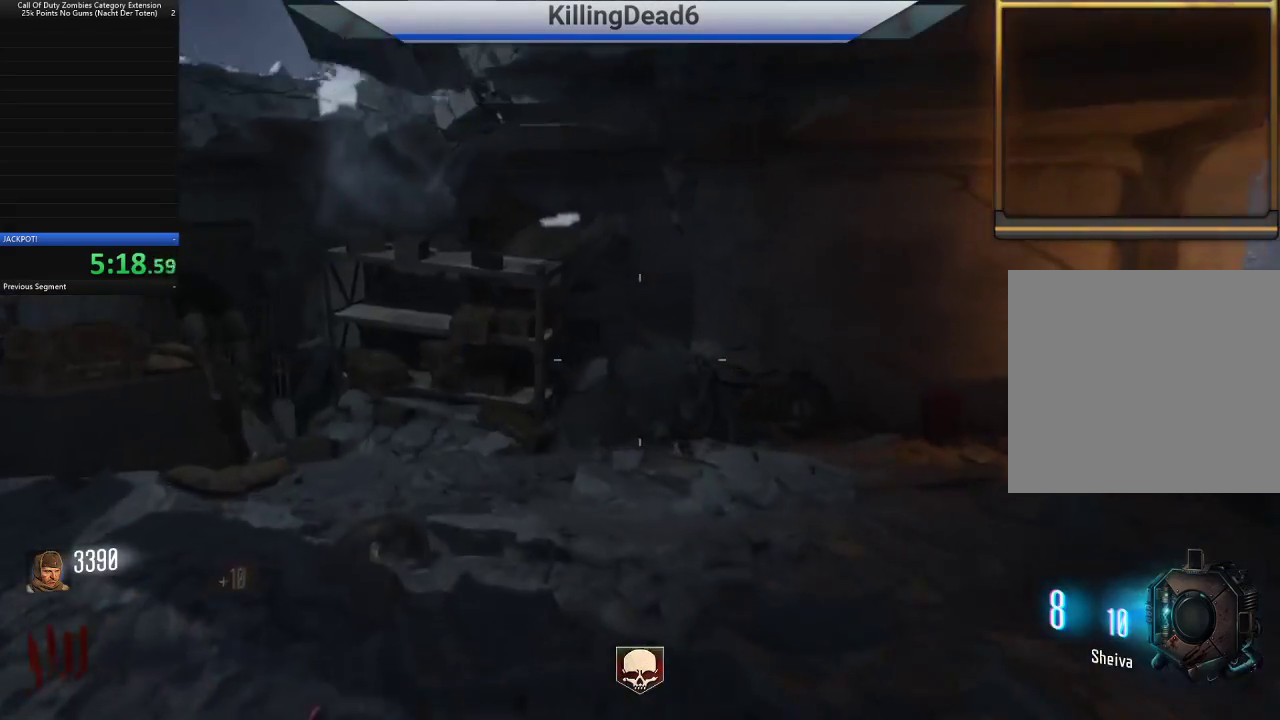
{"dt_ms": 500, "buttons": [], "left_stick": "up", "right_stick": "center", "button_events": []}
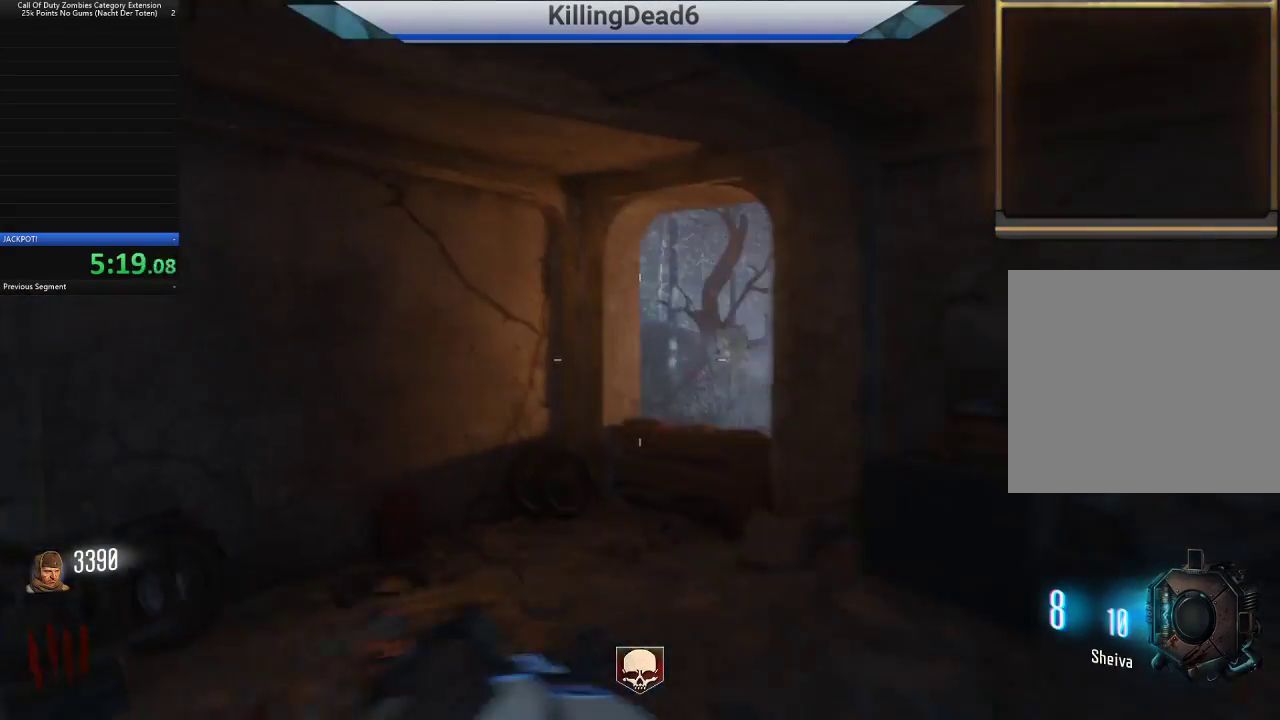
{"dt_ms": 500, "buttons": [], "left_stick": "up", "right_stick": "right", "button_events": []}
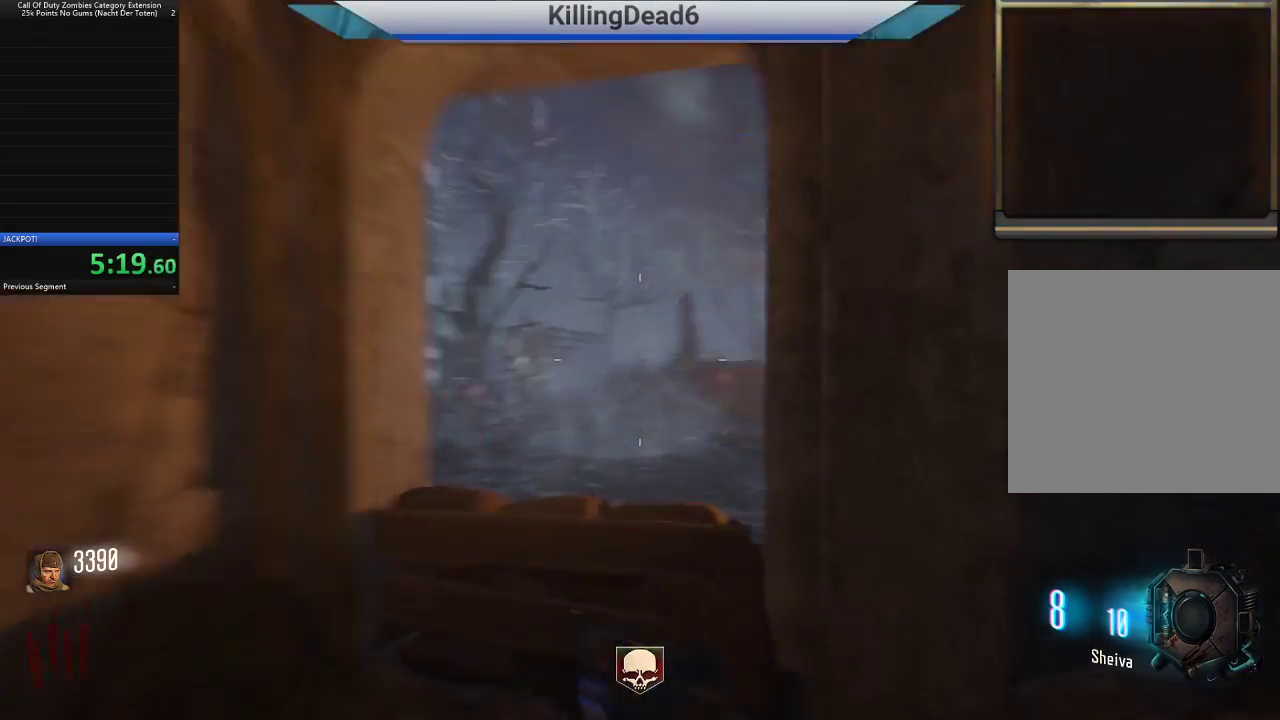
{"dt_ms": 500, "buttons": [], "left_stick": "center", "right_stick": "center", "button_events": []}
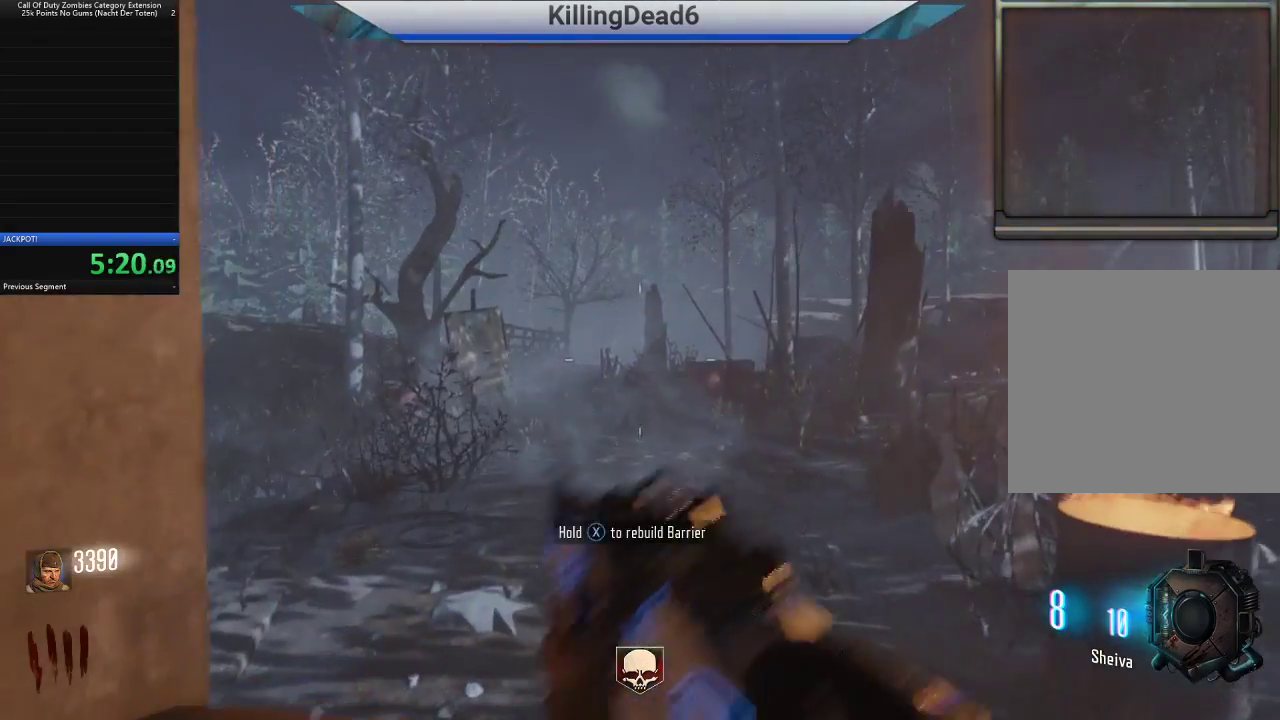
{"dt_ms": 500, "buttons": [], "left_stick": "center", "right_stick": "center", "button_events": []}
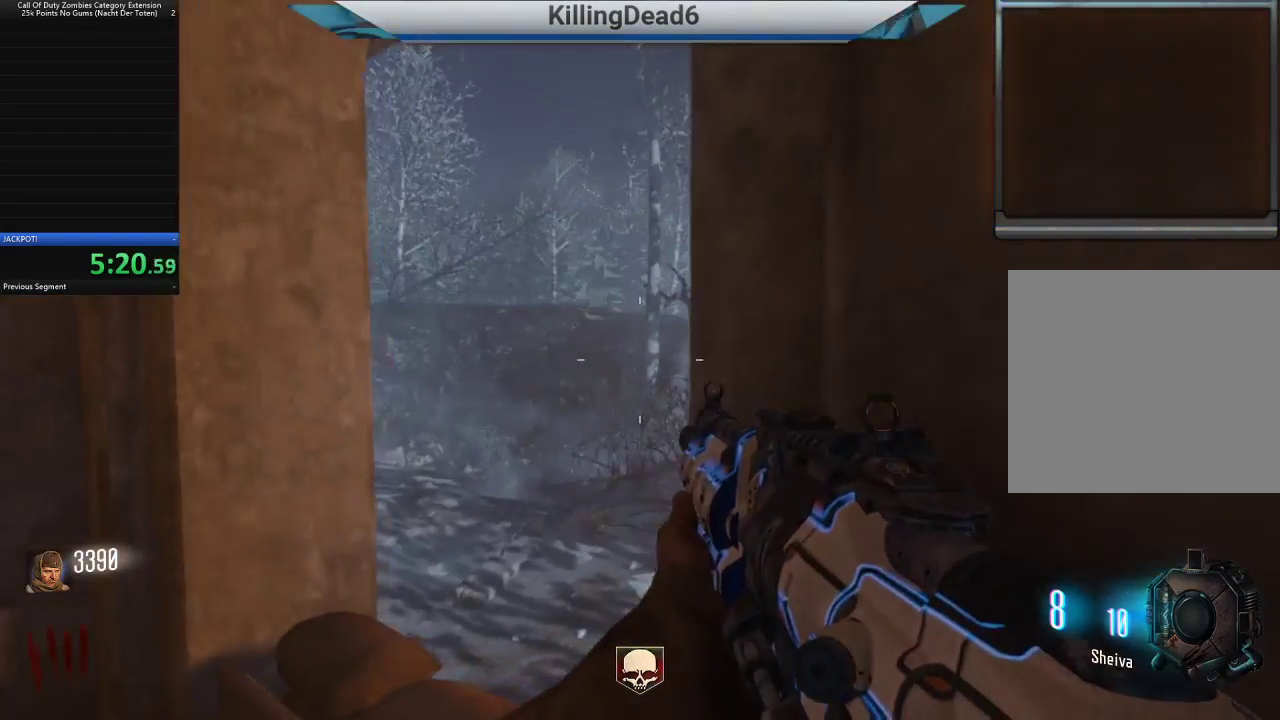
{"dt_ms": 1000, "buttons": [], "left_stick": "up", "right_stick": "right", "button_events": [[417, "L3", "down"], [533, "L3", "up"]]}
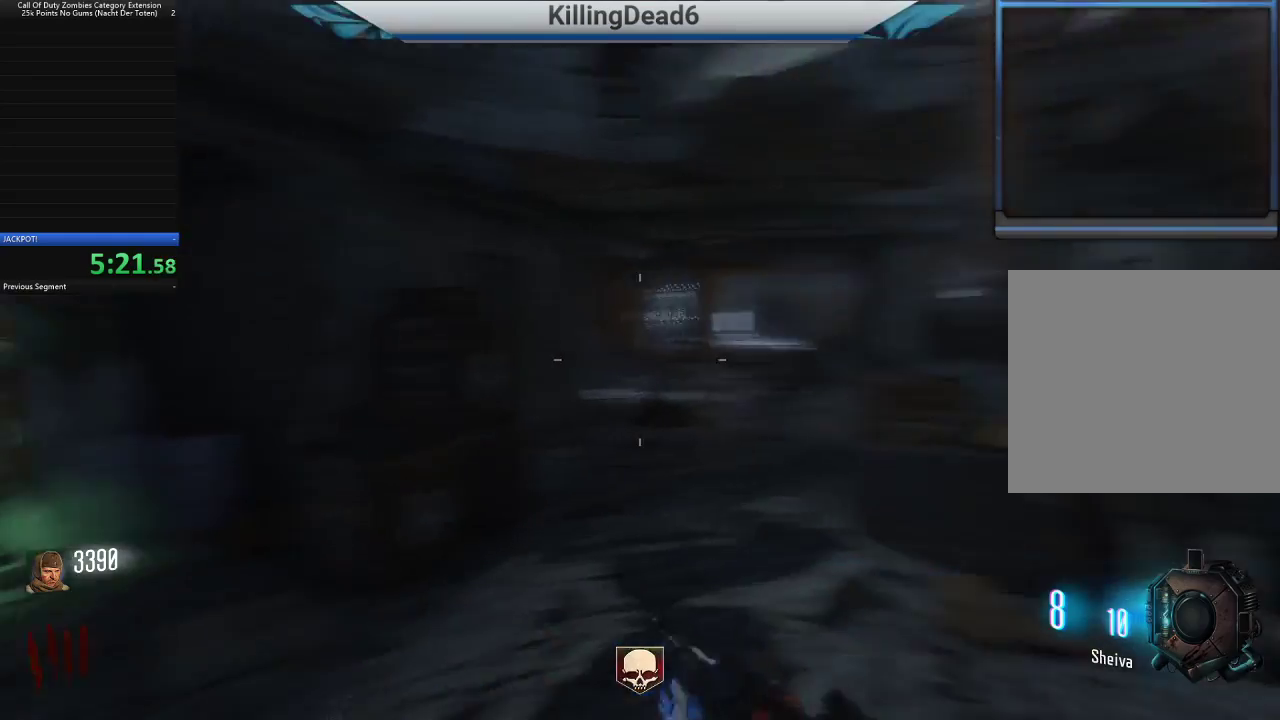
{"dt_ms": 500, "buttons": [], "left_stick": "up", "right_stick": "right", "button_events": []}
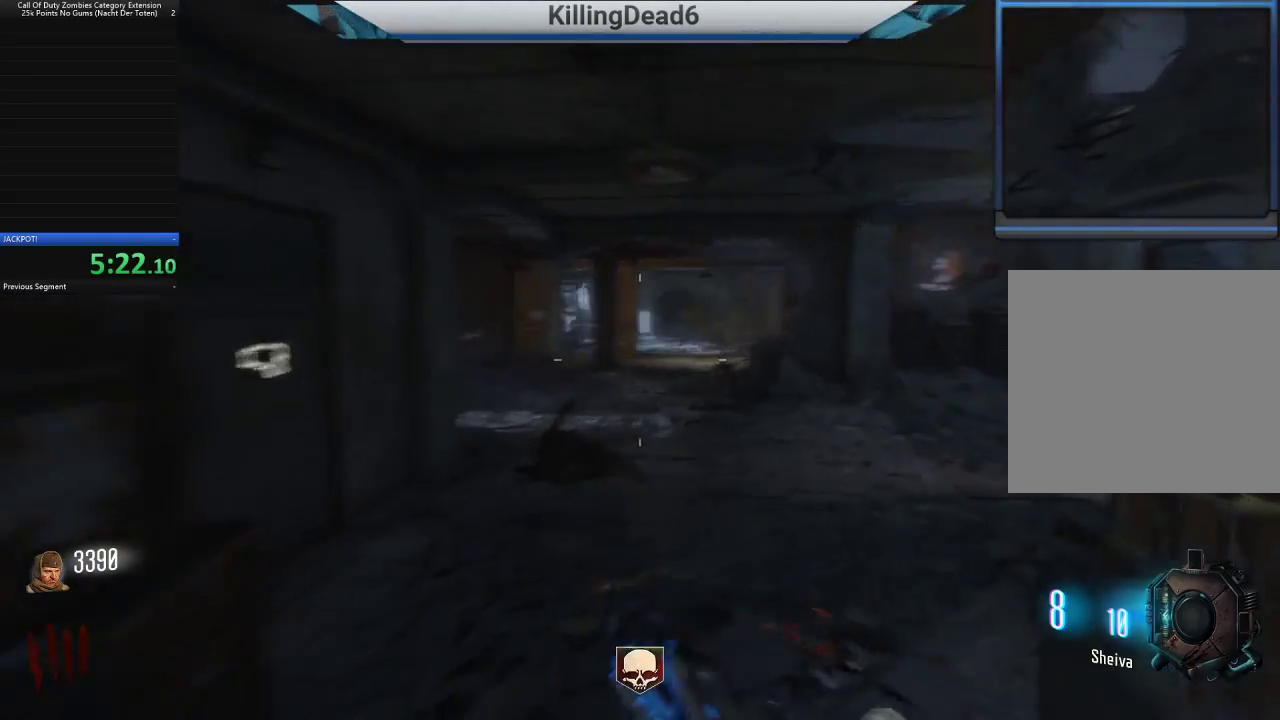
{"dt_ms": 500, "buttons": [], "left_stick": "up", "right_stick": "center", "button_events": []}
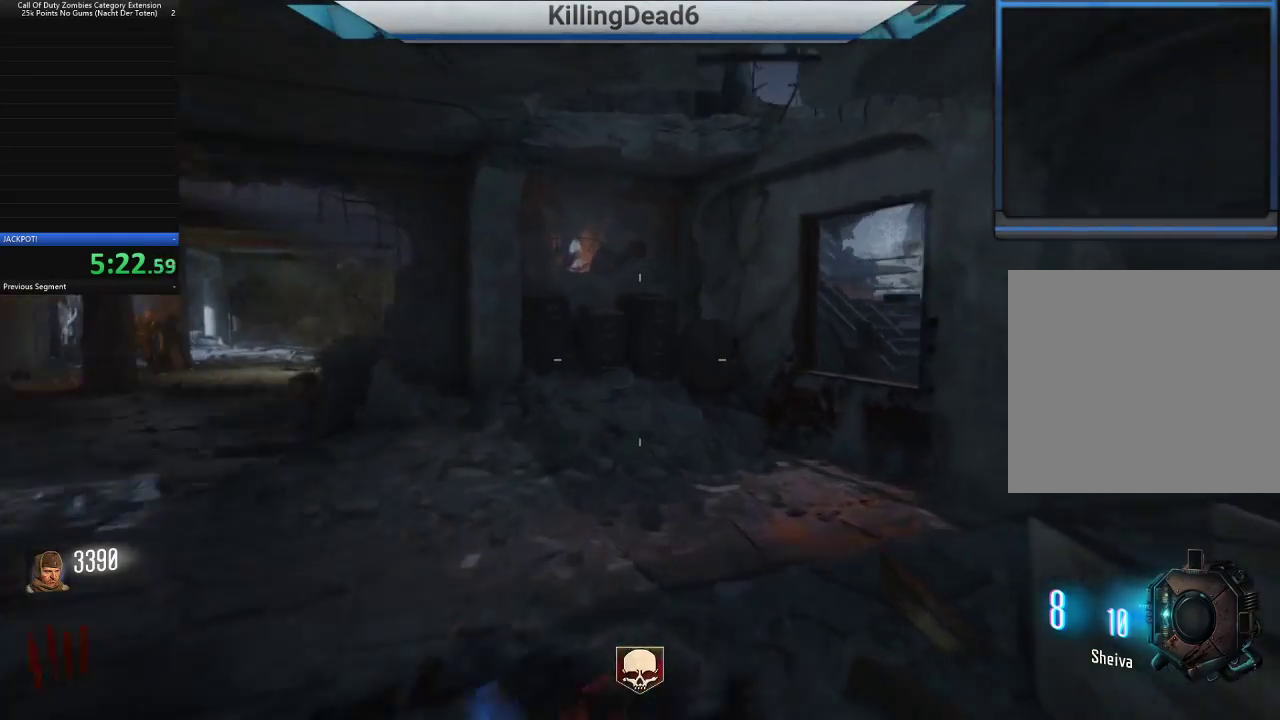
{"dt_ms": 500, "buttons": [], "left_stick": "up-left", "right_stick": "center", "button_events": []}
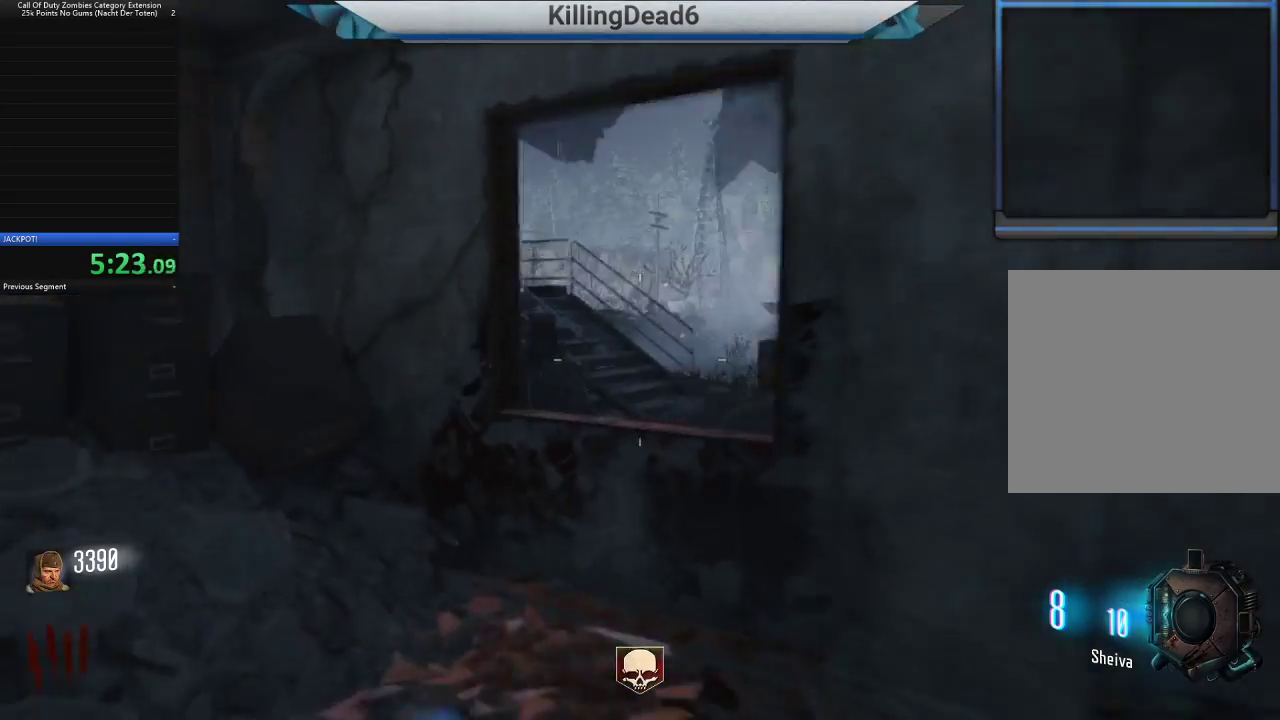
{"dt_ms": 500, "buttons": [], "left_stick": "left", "right_stick": "center", "button_events": []}
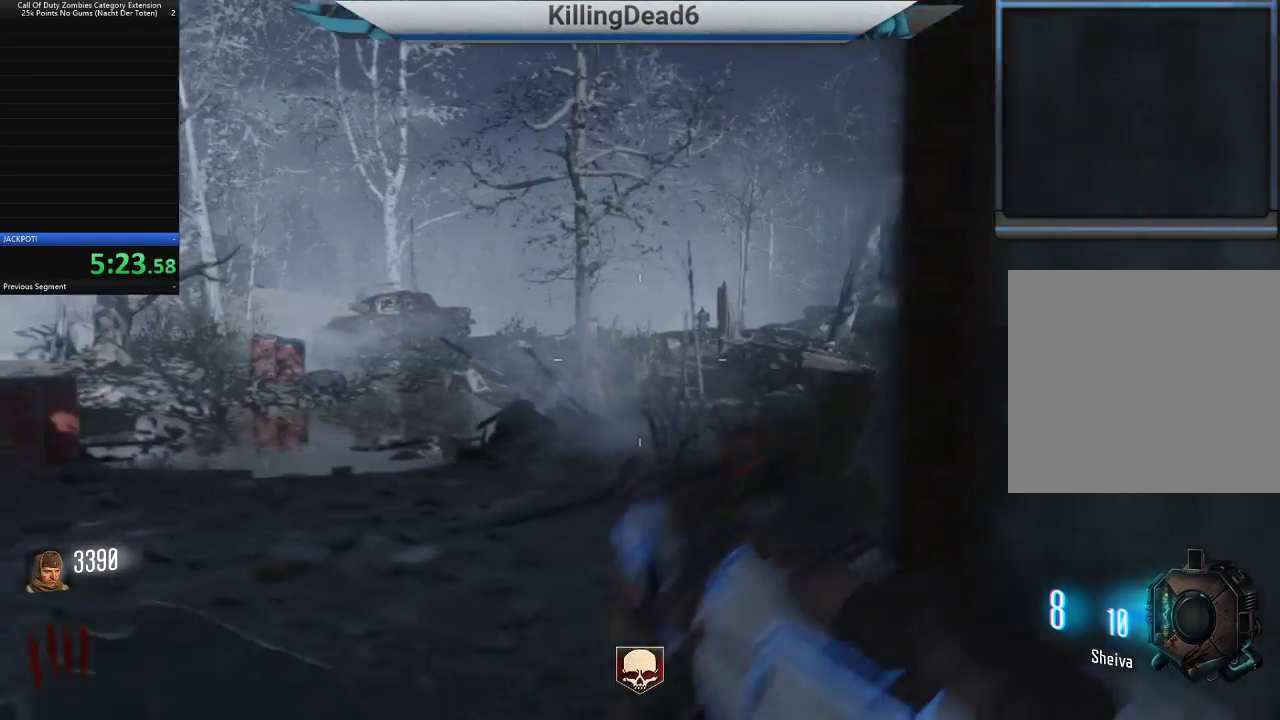
{"dt_ms": 1000, "buttons": ["L2"], "left_stick": "center", "right_stick": "center", "button_events": [[850, "L2", "down"]]}
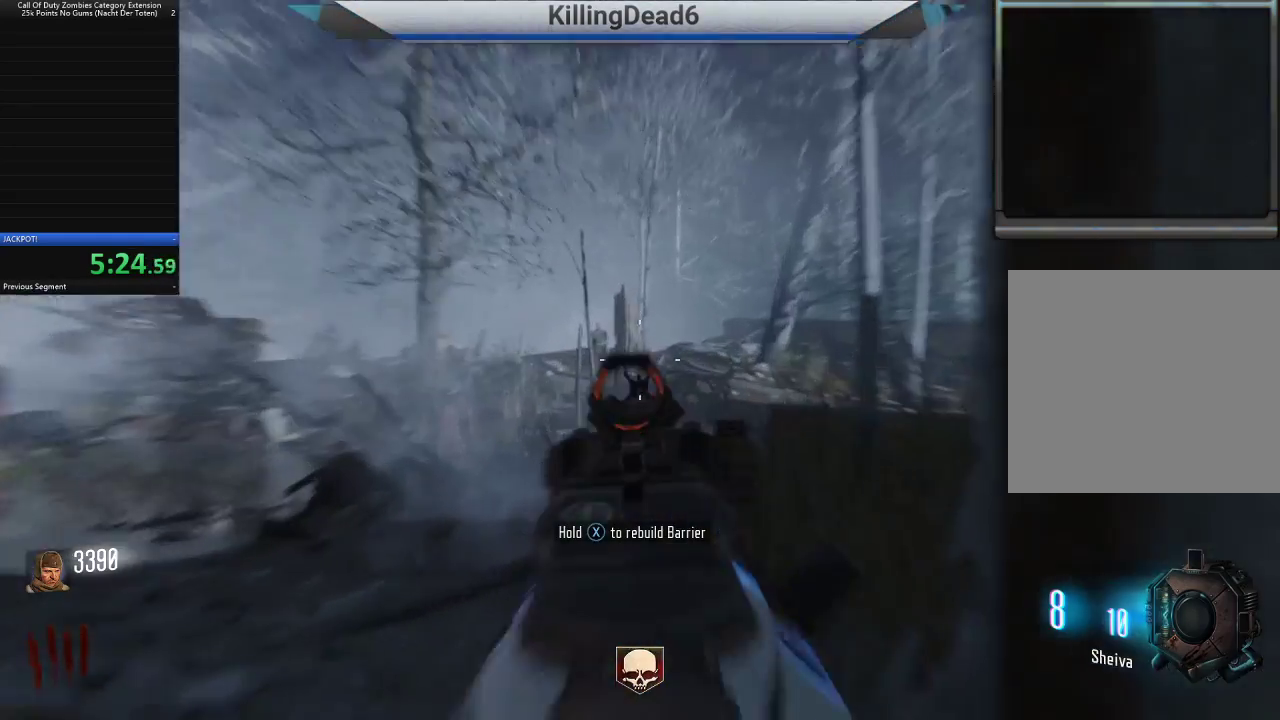
{"dt_ms": 500, "buttons": ["L2"], "left_stick": "center", "right_stick": "up-left", "button_events": []}
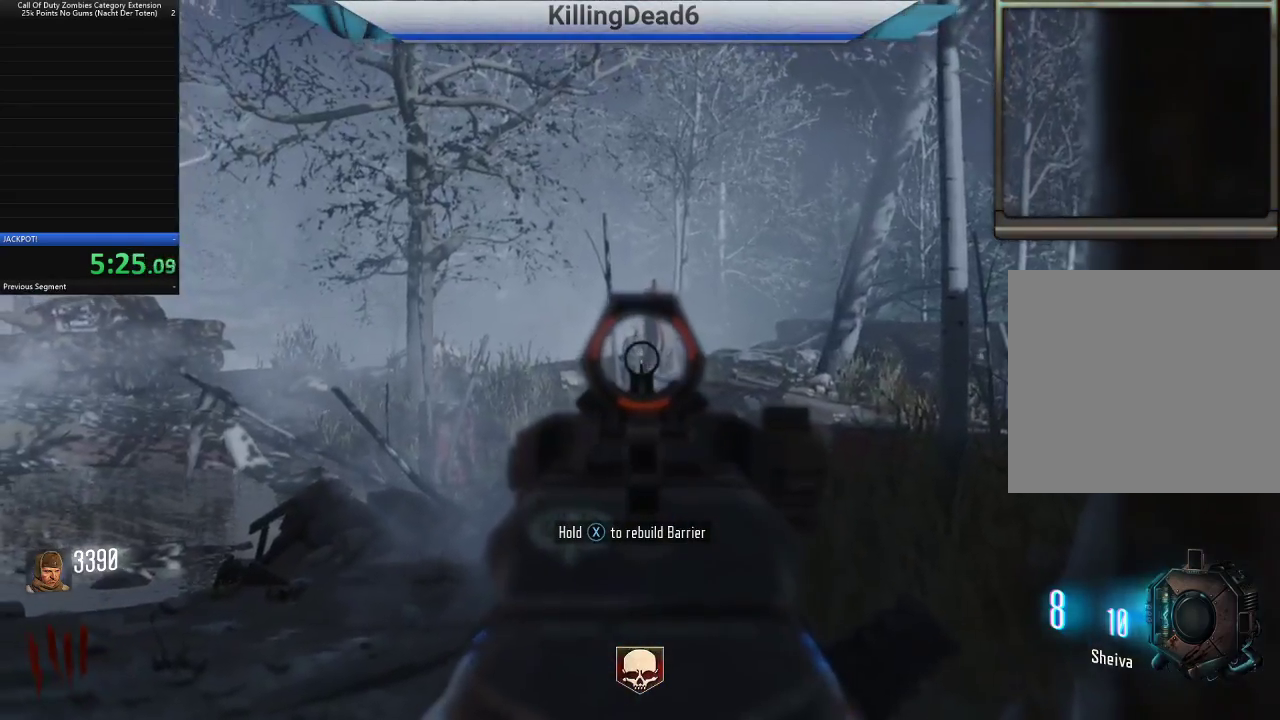
{"dt_ms": 500, "buttons": ["L2"], "left_stick": "center", "right_stick": "right", "button_events": [[100, "R2", "down"], [150, "R2", "up"]]}
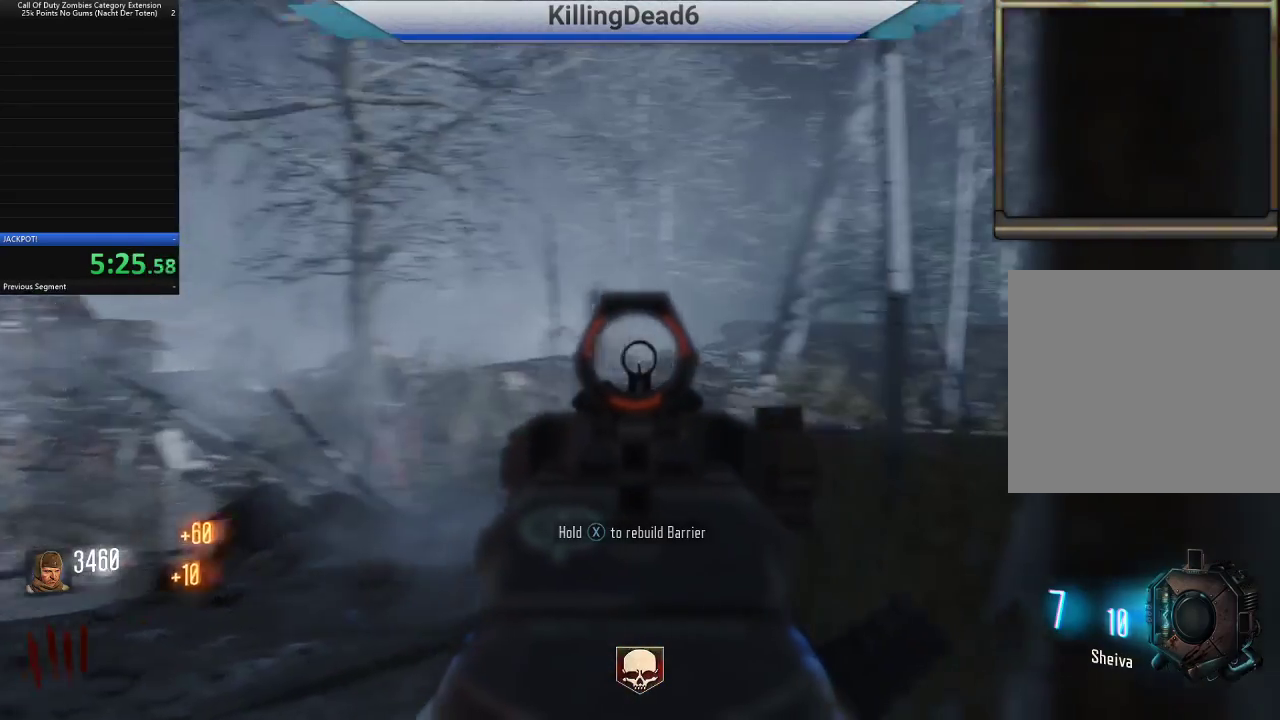
{"dt_ms": 1000, "buttons": ["L2", "R2"], "left_stick": "center", "right_stick": "center", "button_events": [[950, "R2", "down"]]}
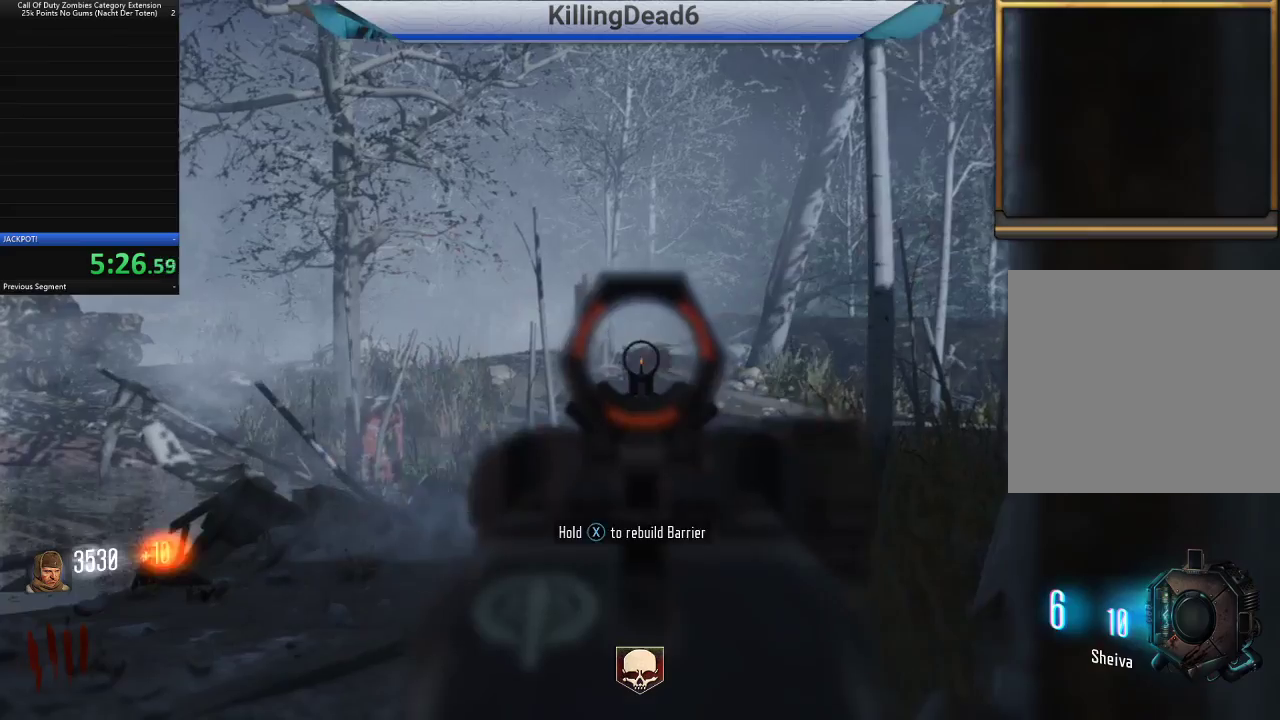
{"dt_ms": 500, "buttons": ["L2"], "left_stick": "center", "right_stick": "right", "button_events": [[50, "R2", "up"]]}
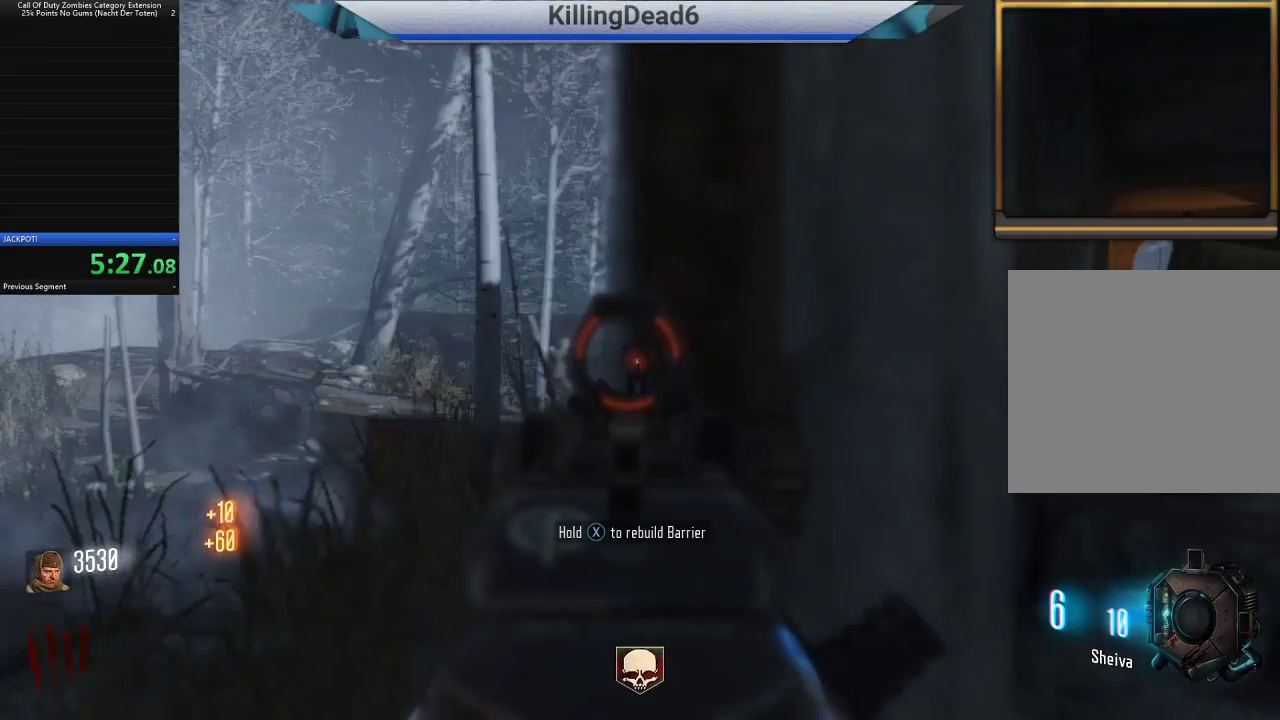
{"dt_ms": 500, "buttons": ["L2"], "left_stick": "left", "right_stick": "center", "button_events": []}
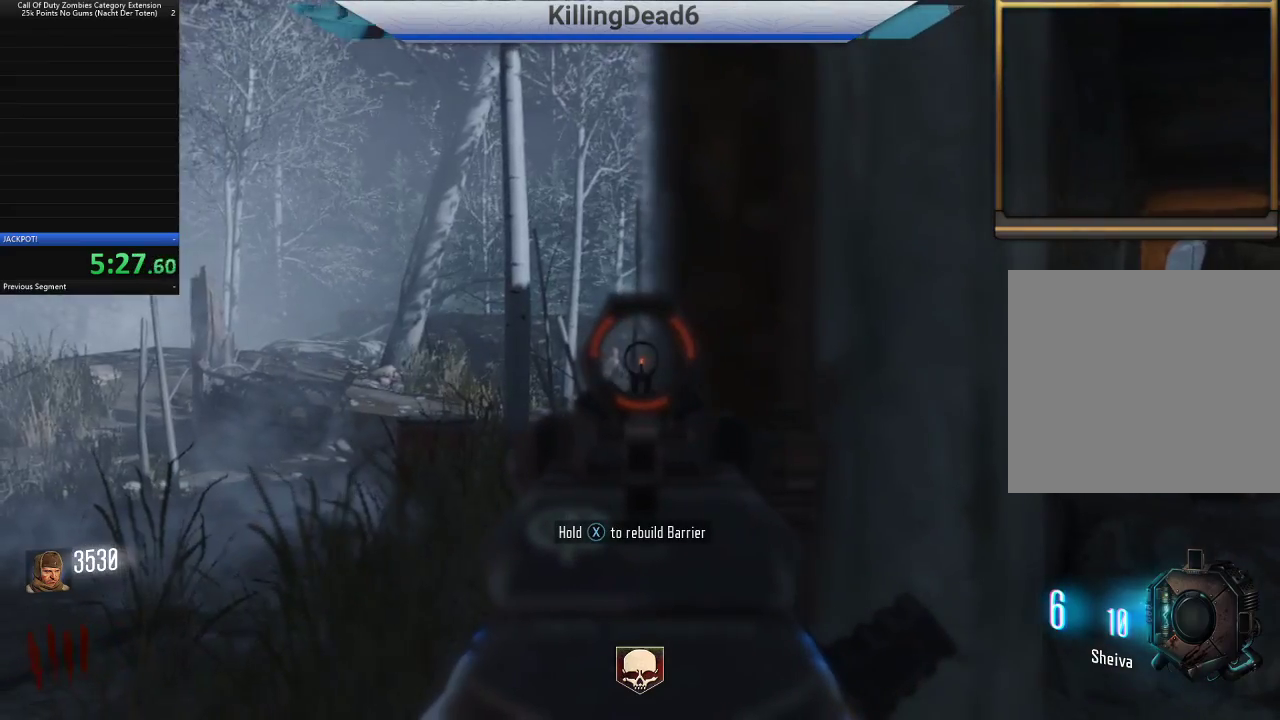
{"dt_ms": 500, "buttons": ["L2"], "left_stick": "center", "right_stick": "center", "button_events": [[333, "R2", "down"], [417, "R2", "up"]]}
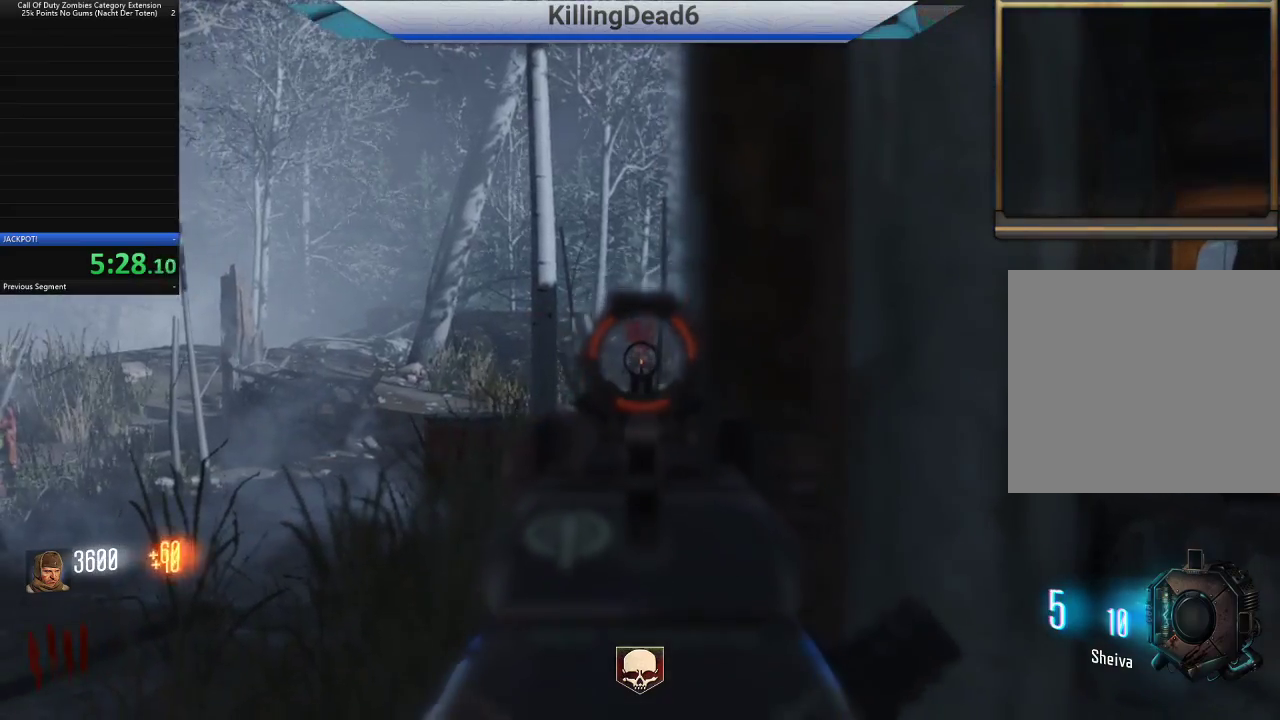
{"dt_ms": 500, "buttons": [], "left_stick": "up", "right_stick": "center", "button_events": [[83, "L2", "up"], [333, "L3", "down"], [483, "L3", "up"]]}
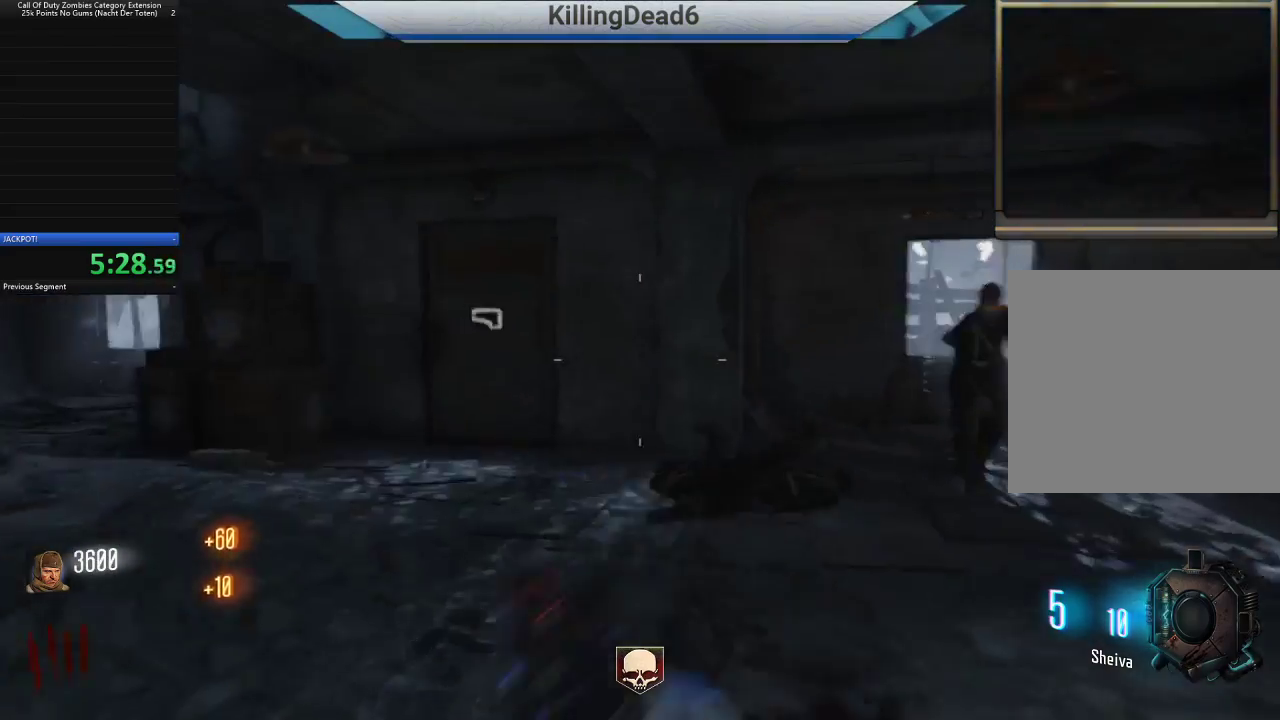
{"dt_ms": 500, "buttons": ["L2"], "left_stick": "up", "right_stick": "center", "button_events": [[417, "L2", "down"]]}
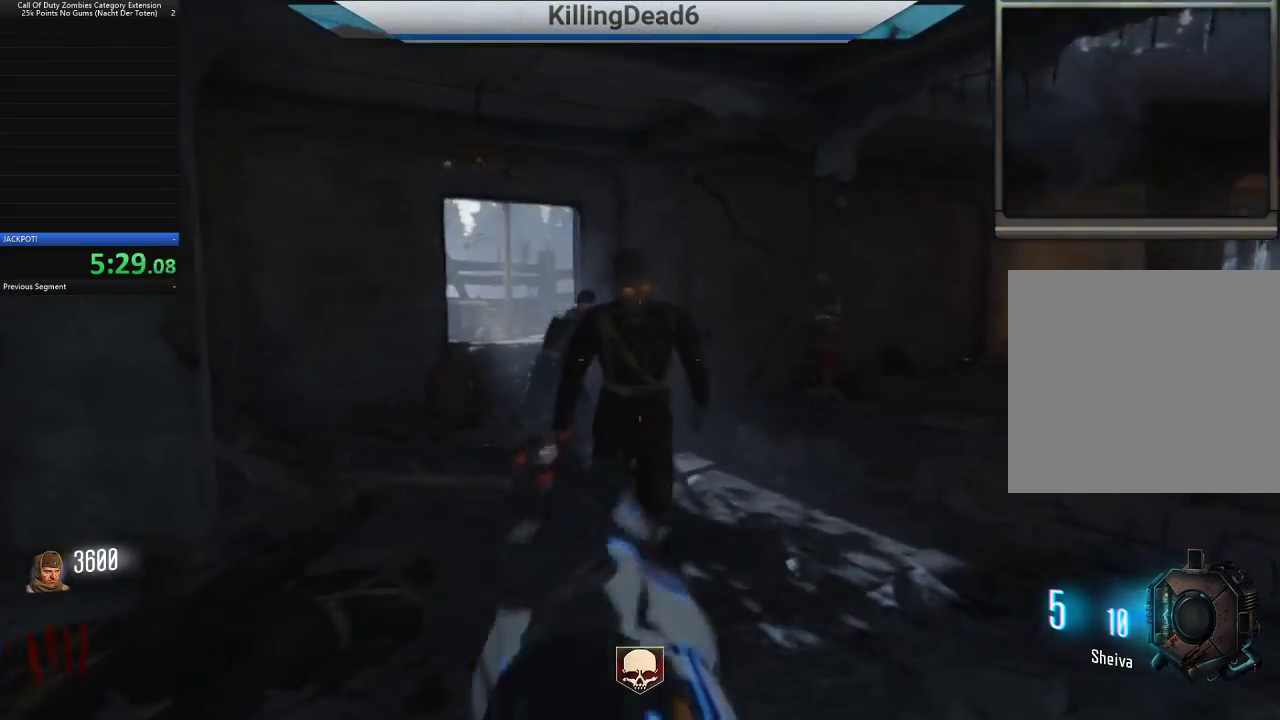
{"dt_ms": 500, "buttons": ["L2"], "left_stick": "up-left", "right_stick": "up-left", "button_events": [[183, "R2", "down"], [267, "R2", "up"]]}
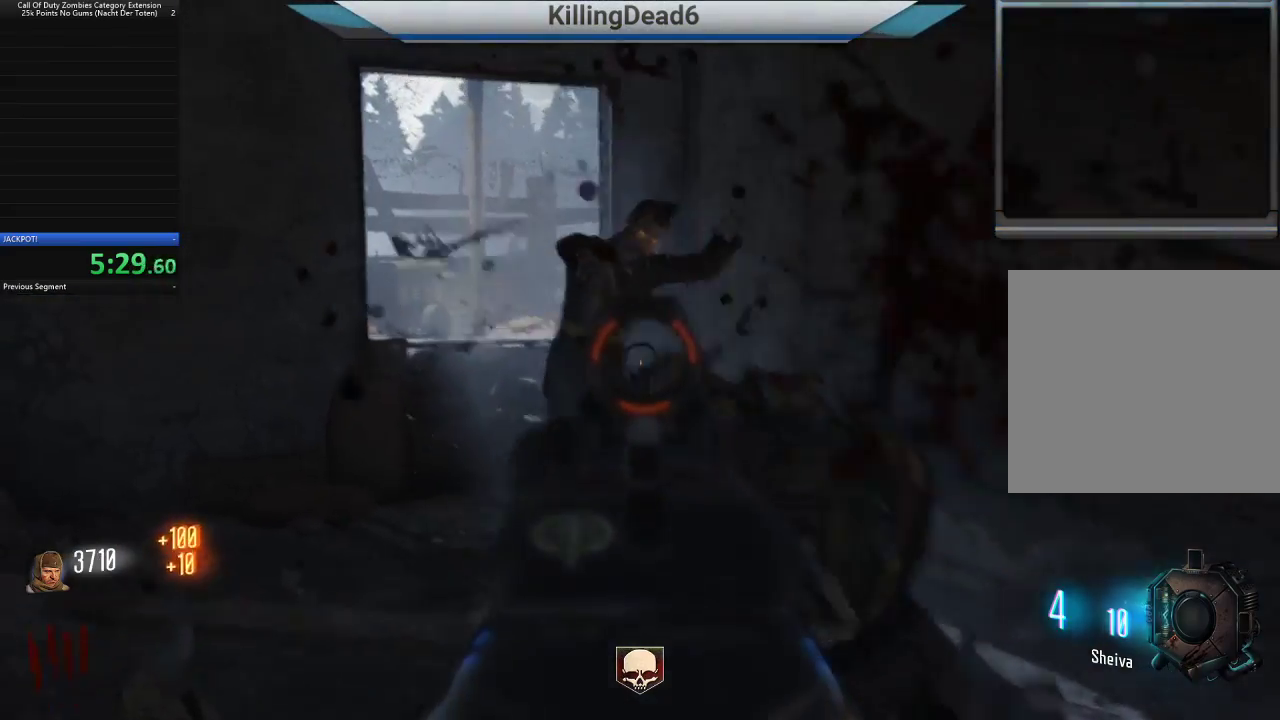
{"dt_ms": 500, "buttons": [], "left_stick": "up-left", "right_stick": "center", "button_events": [[100, "R2", "down"], [167, "R2", "up"], [200, "L2", "up"]]}